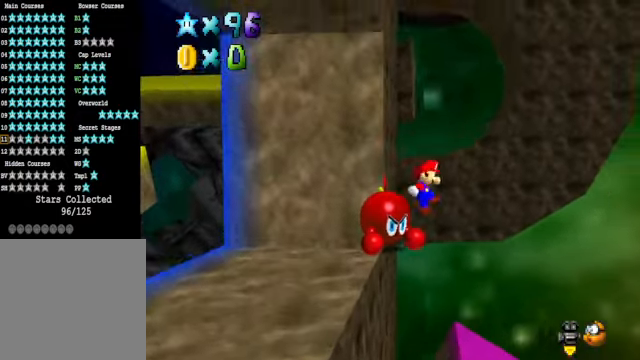
Gameplay with a controller (Xbox layout); each line is a JSON object with the inputs held at the frame after it. "events" lists button and stick changes between this image and that frame as [ms after this image, input, new state], when the widget could be followed in between.
{"buttons": [], "left_stick": "left", "right_stick": "center", "events": [[401, "A", "up"]]}
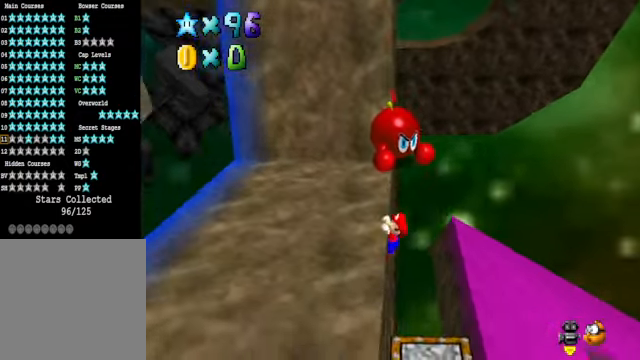
{"buttons": [], "left_stick": "up-left", "right_stick": "center", "events": [[33, "A", "down"], [133, "left_stick", "center"], [167, "A", "up"], [234, "right_stick", "down-left"], [367, "left_stick", "up-left"], [367, "right_stick", "center"]]}
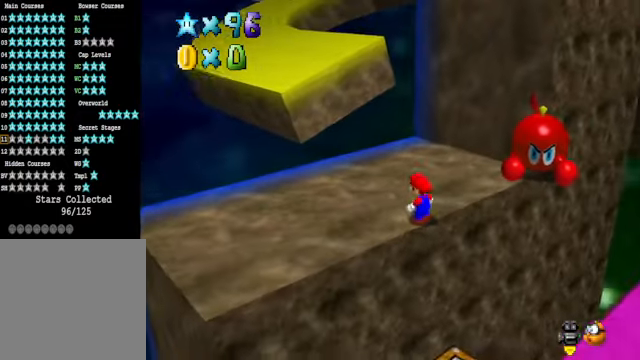
{"buttons": [], "left_stick": "up-left", "right_stick": "center", "events": [[200, "A", "down"], [200, "X", "down"], [234, "A", "up"], [234, "X", "up"]]}
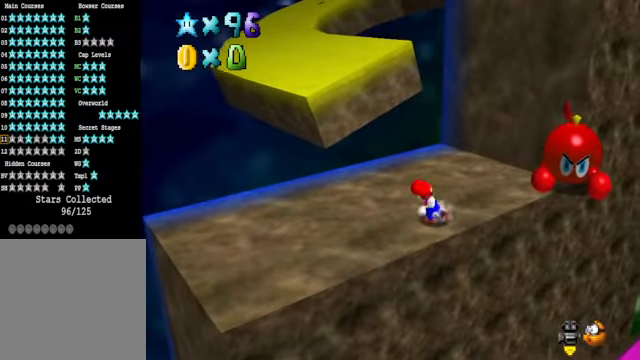
{"buttons": [], "left_stick": "up-left", "right_stick": "center", "events": [[33, "A", "down"], [67, "A", "up"], [67, "left_stick", "up"], [300, "A", "down"], [334, "X", "down"], [367, "A", "up"], [367, "X", "up"], [367, "left_stick", "up-left"]]}
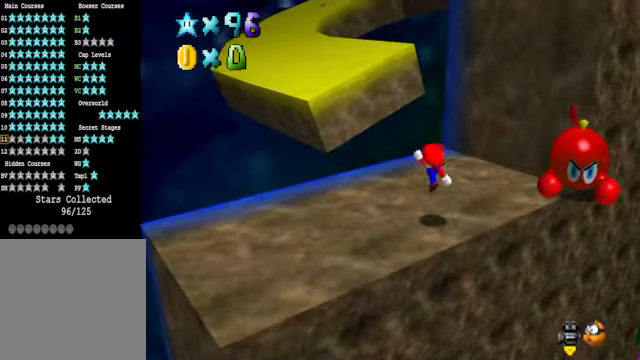
{"buttons": [], "left_stick": "up-left", "right_stick": "center", "events": [[200, "A", "down"], [267, "A", "up"]]}
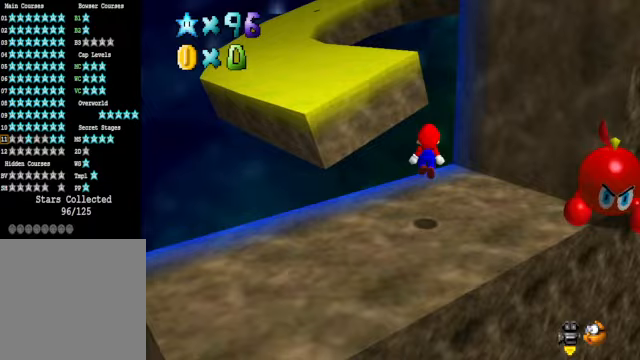
{"buttons": [], "left_stick": "up-left", "right_stick": "center", "events": [[301, "A", "down"], [401, "A", "up"]]}
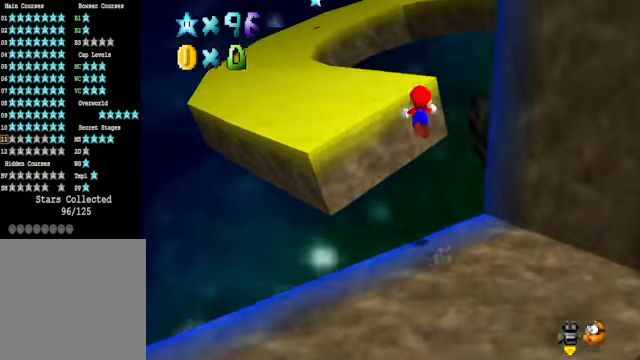
{"buttons": [], "left_stick": "up-left", "right_stick": "down-right", "events": [[501, "right_stick", "down-right"]]}
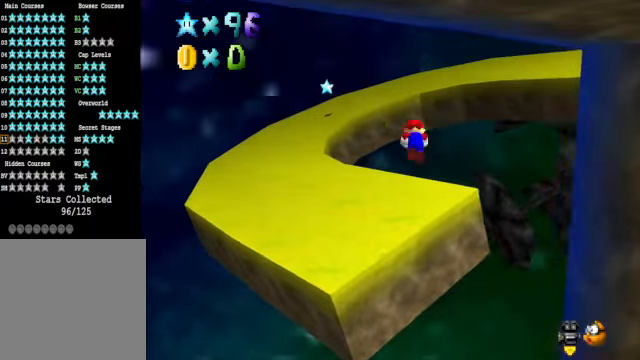
{"buttons": [], "left_stick": "left", "right_stick": "center", "events": [[134, "right_stick", "center"], [167, "left_stick", "left"]]}
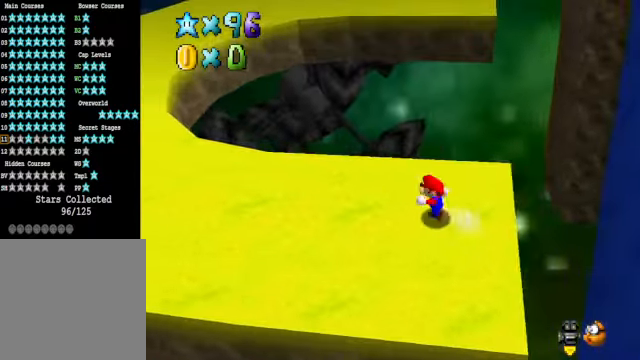
{"buttons": [], "left_stick": "left", "right_stick": "center", "events": [[67, "A", "down"], [167, "A", "up"], [200, "X", "down"], [267, "X", "up"]]}
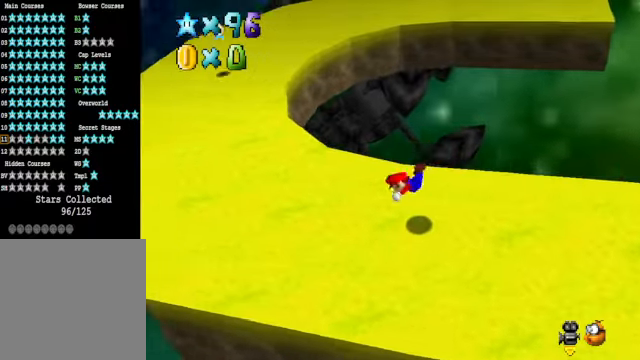
{"buttons": [], "left_stick": "left", "right_stick": "center", "events": [[100, "A", "down"], [200, "A", "up"]]}
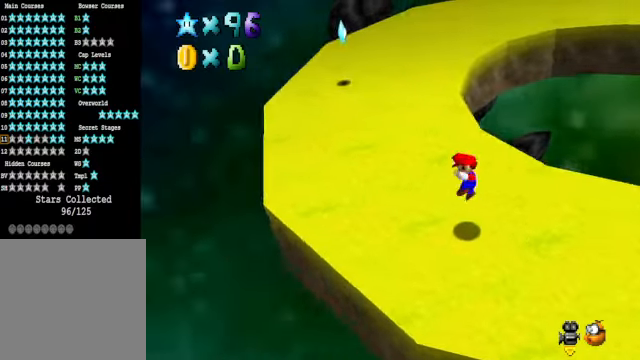
{"buttons": ["A", "X"], "left_stick": "up", "right_stick": "center", "events": [[100, "left_stick", "up-left"], [367, "left_stick", "up"], [467, "A", "down"], [467, "X", "down"]]}
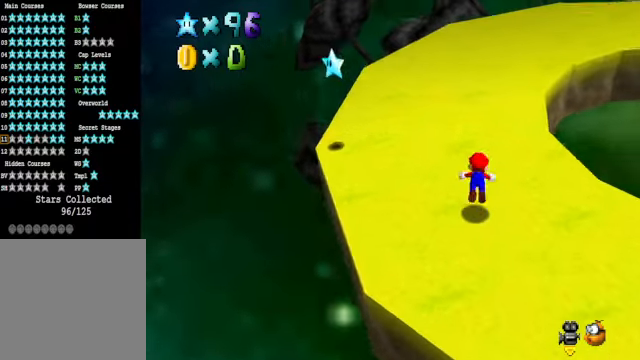
{"buttons": [], "left_stick": "up", "right_stick": "center", "events": [[100, "A", "up"], [100, "X", "up"], [267, "right_stick", "down-right"], [401, "right_stick", "center"]]}
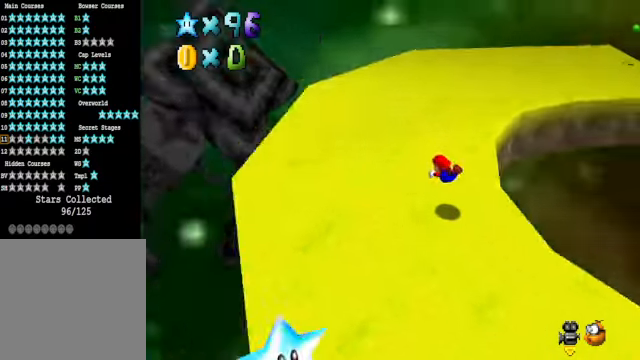
{"buttons": [], "left_stick": "up", "right_stick": "down-right", "events": [[133, "A", "down"], [200, "A", "up"], [367, "right_stick", "down-right"]]}
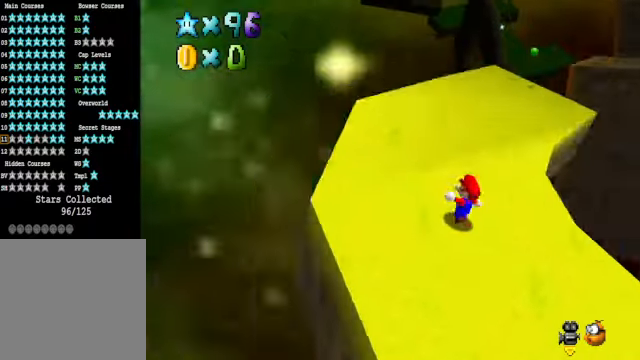
{"buttons": [], "left_stick": "up", "right_stick": "center", "events": [[34, "right_stick", "center"]]}
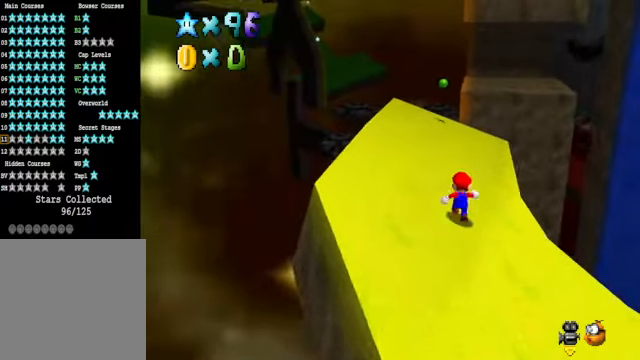
{"buttons": [], "left_stick": "up", "right_stick": "center", "events": []}
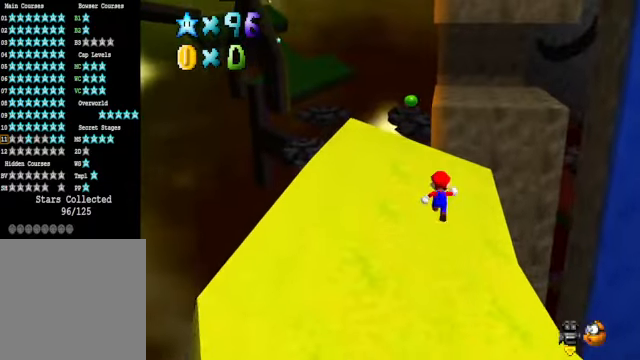
{"buttons": [], "left_stick": "up-right", "right_stick": "center", "events": [[201, "L2", "down"], [267, "A", "down"], [367, "A", "up"], [434, "L2", "up"], [467, "left_stick", "up-right"]]}
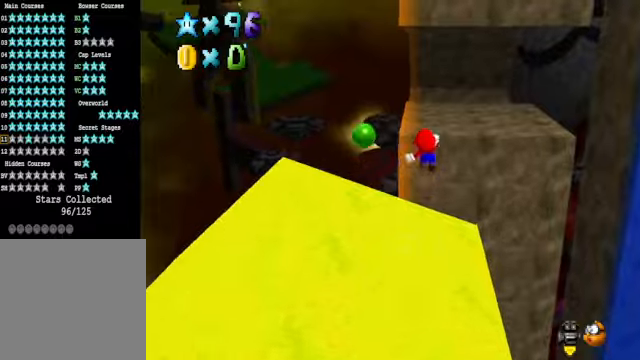
{"buttons": [], "left_stick": "left", "right_stick": "center", "events": [[33, "right_stick", "right"], [133, "right_stick", "center"], [233, "left_stick", "center"], [233, "right_stick", "down-right"], [334, "left_stick", "left"], [334, "right_stick", "center"]]}
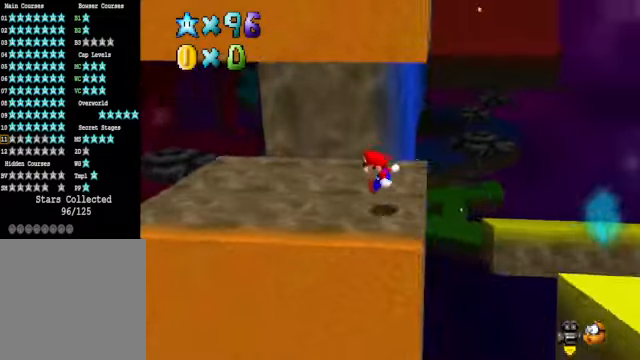
{"buttons": [], "left_stick": "center", "right_stick": "center", "events": [[133, "L2", "down"], [200, "A", "down"], [267, "A", "up"], [367, "L2", "up"], [400, "left_stick", "center"]]}
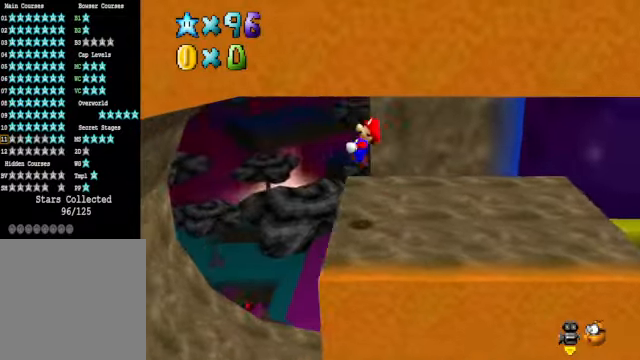
{"buttons": [], "left_stick": "right", "right_stick": "center", "events": [[66, "left_stick", "right"]]}
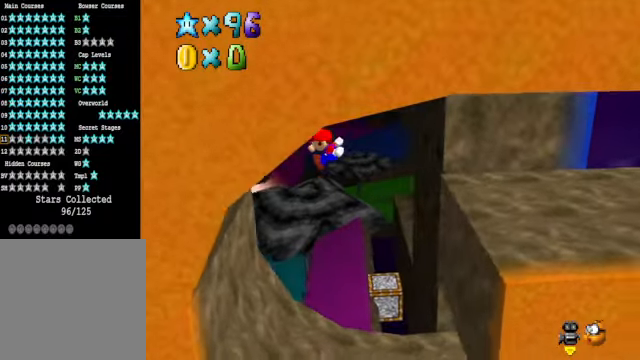
{"buttons": [], "left_stick": "right", "right_stick": "center", "events": []}
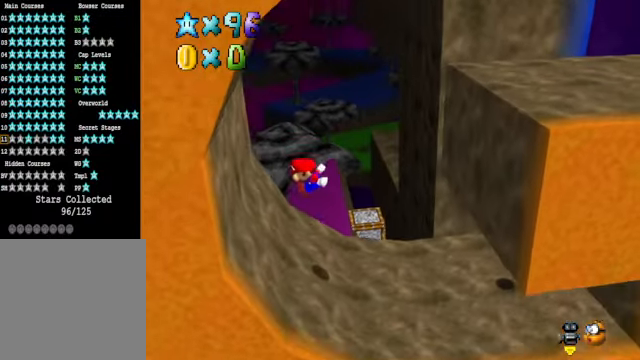
{"buttons": [], "left_stick": "center", "right_stick": "center", "events": [[34, "left_stick", "center"]]}
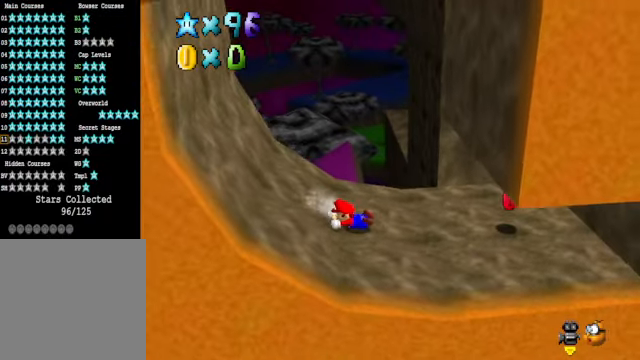
{"buttons": [], "left_stick": "left", "right_stick": "center", "events": [[268, "A", "down"], [334, "left_stick", "left"], [368, "A", "up"]]}
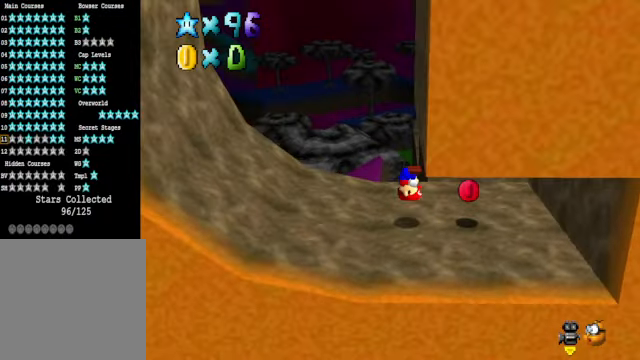
{"buttons": [], "left_stick": "left", "right_stick": "center", "events": [[201, "left_stick", "center"], [334, "left_stick", "left"]]}
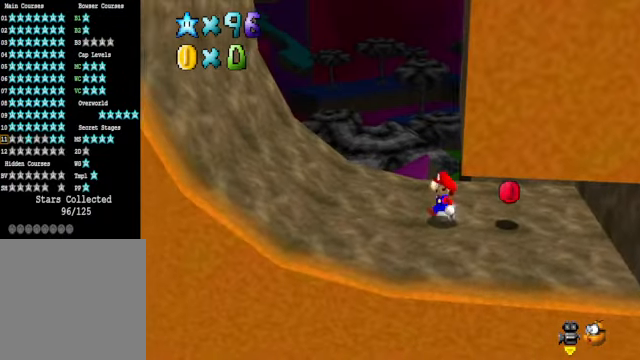
{"buttons": ["A"], "left_stick": "up", "right_stick": "center", "events": [[34, "left_stick", "down-left"], [268, "left_stick", "down-right"], [334, "left_stick", "up-right"], [435, "A", "down"], [468, "left_stick", "up"]]}
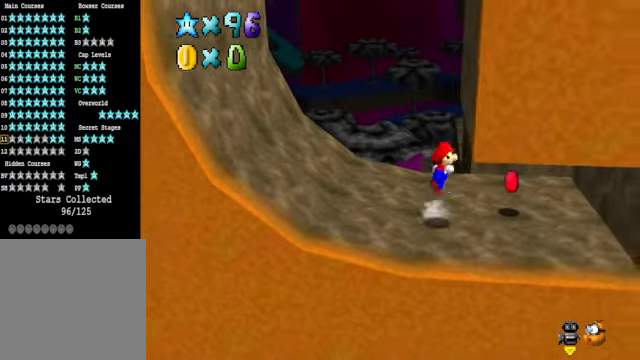
{"buttons": [], "left_stick": "down-right", "right_stick": "center", "events": [[201, "left_stick", "right"], [268, "left_stick", "down-right"], [401, "A", "up"]]}